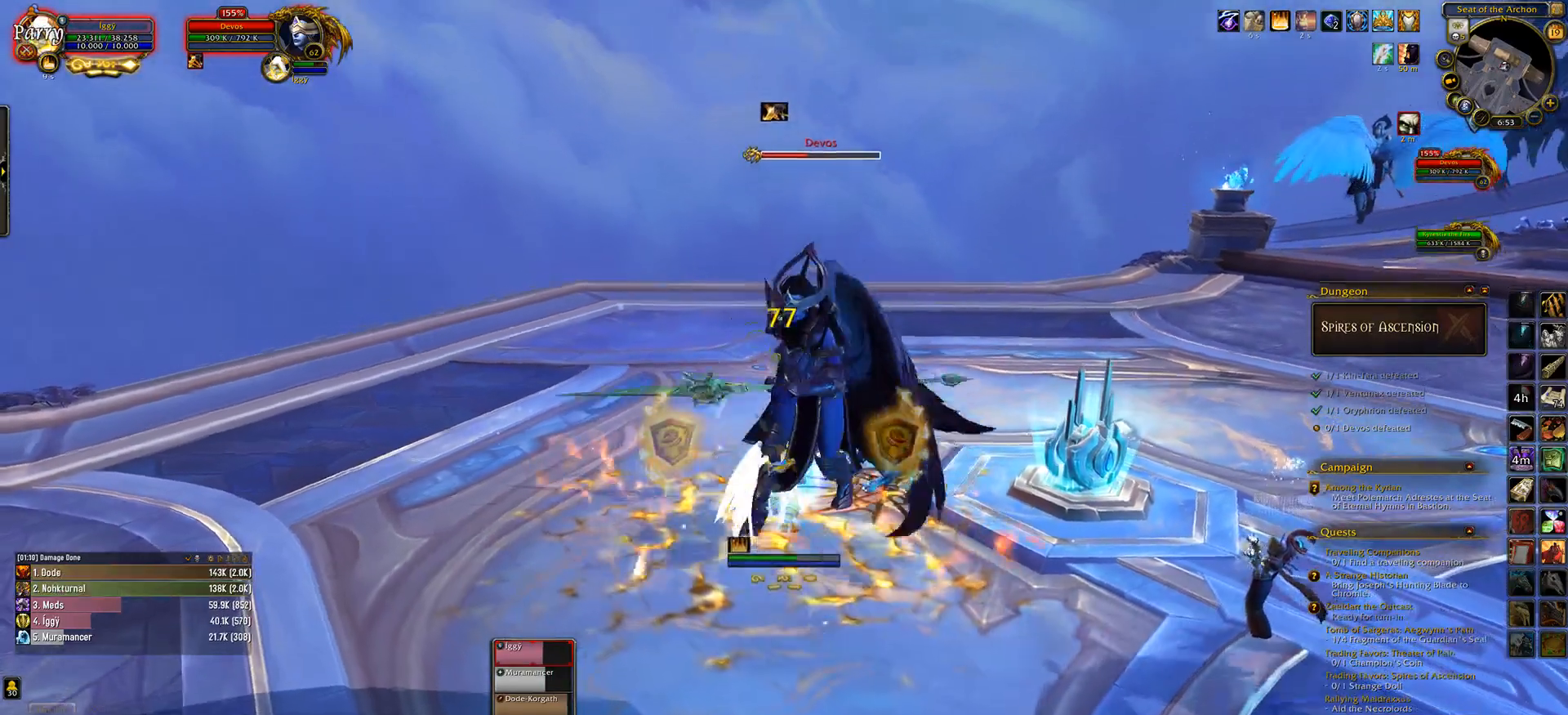
Gameplay with keyboard and mouse; each line is a JSON object with the keys and mouse buttons held at the frame after it. "events" lists presses ("down") and releases ("up") of ".", "/", "0", "1", "2", "3", "4", "5", "6", "7", "8", "9", "a", "alt_l", "alt_r", "b", "backslash", "backspace", "c", "caps_lock", "comma", "ctrl_l", "ctrl_r", "d", "down", "e", "equals", "escape", "f", "f1", "f10", "f11", "f12", "f2", "f3", "f4", "f5", "f6", "f7", "f8", "f9", "g", "h", "i", "j", "k", "l", "lbracket", "left", "m", "minus", "n", "o", "p", "q", "quote", "r", "rbracket", "return", "right", "s", "semicolon", "shift_l", "shift_r", "space", "super_l", "super_r", "t", "tab", "tilde", "u", "up", "v", "w", "x", "y", "z", "mouse_left", "mouse_wheel" and "mouse_right" between this image and that frame as [ms after this image, input, new state], when the widget could be followed in between. "mouse_left", "mouse_wheel", "mouse_right" = the "left", "wheel", "right" buttons of the "mouse" list. No other keys are recorded. "wheel" means that the mouse wheel is clicked or scrolled. Mouse movement is not recorded.
{"keys": [], "mouse": ["left", "wheel"], "events": [[33, "4", "down"], [167, "4", "up"], [417, "d", "down"], [500, "d", "up"]]}
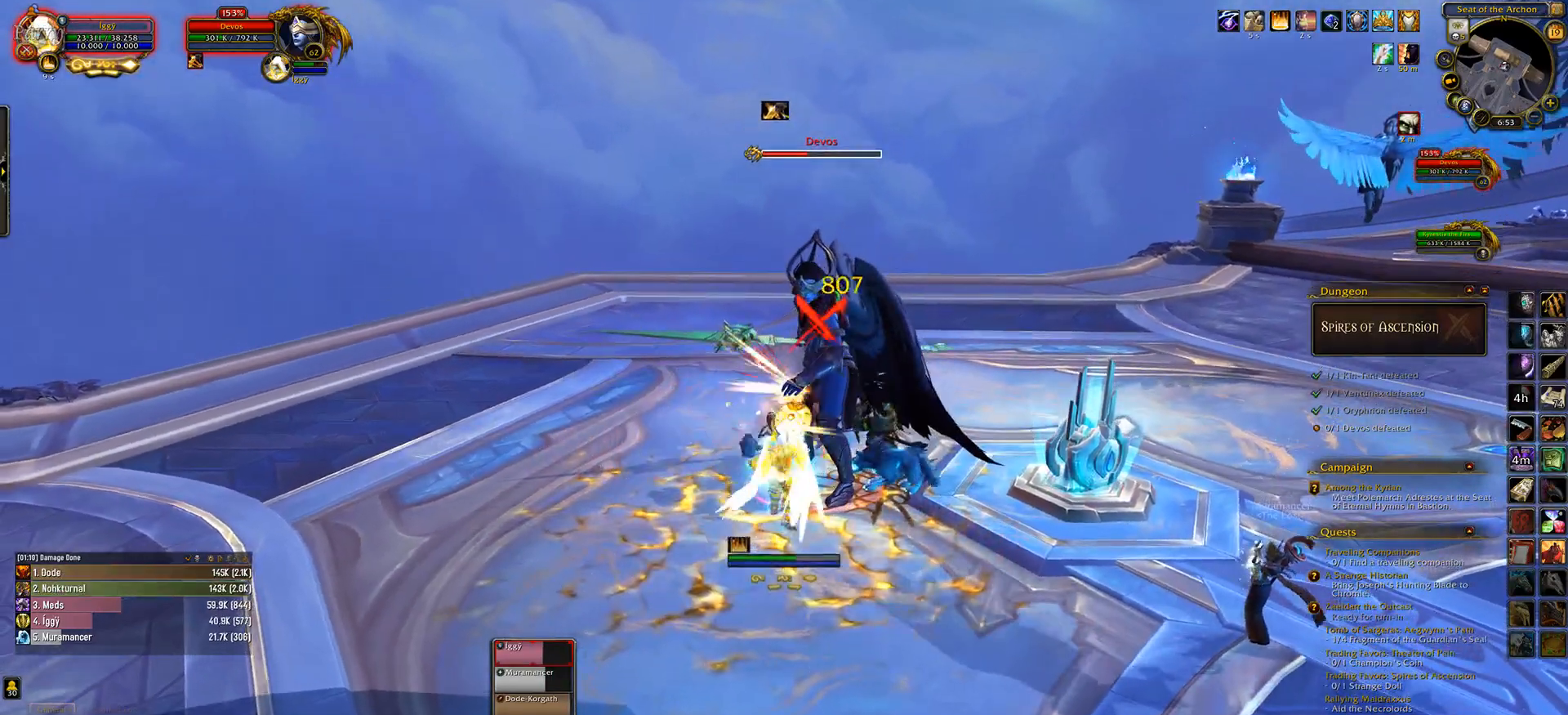
{"keys": [], "mouse": ["left", "wheel"], "events": []}
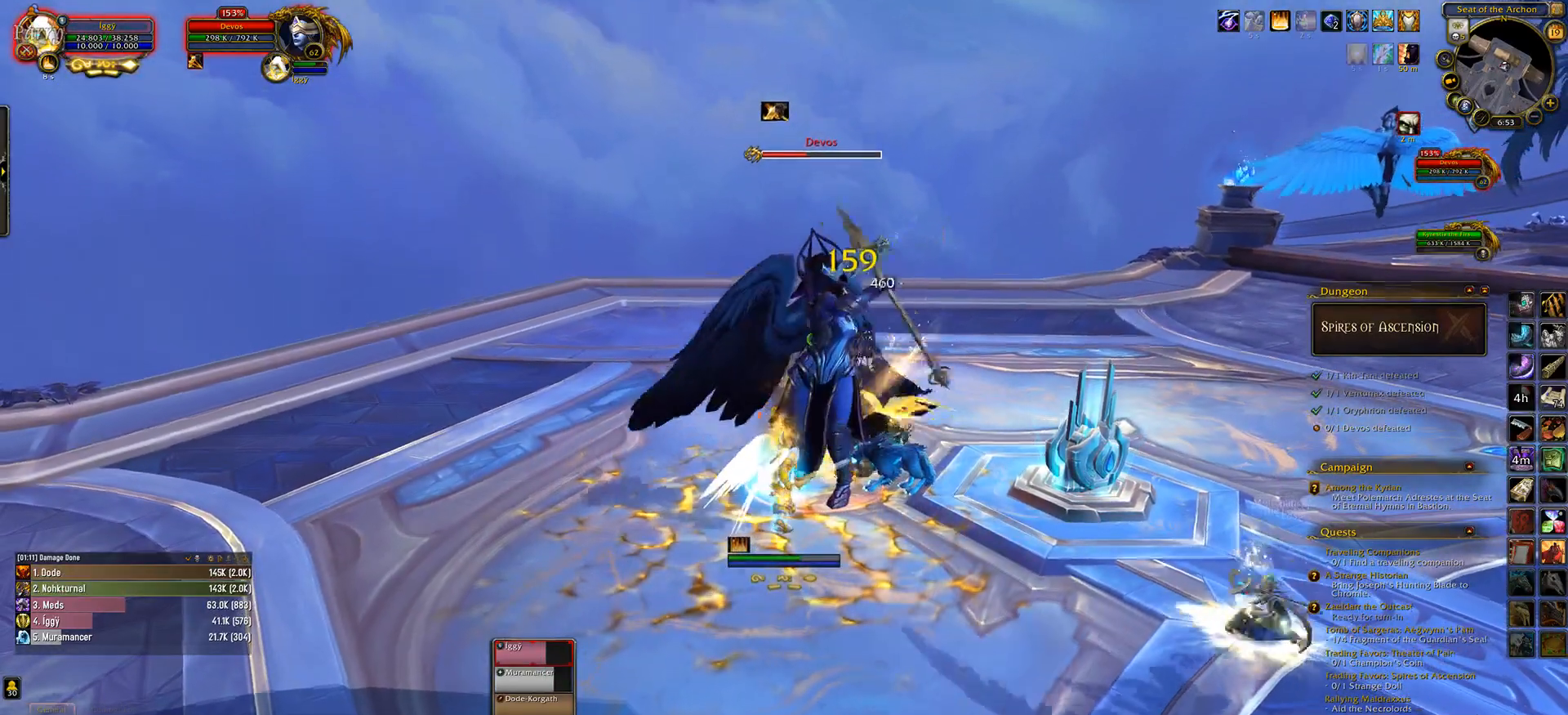
{"keys": ["3"], "mouse": ["left", "wheel"], "events": [[50, "3", "down"], [117, "3", "up"], [233, "3", "down"], [317, "3", "up"], [433, "3", "down"]]}
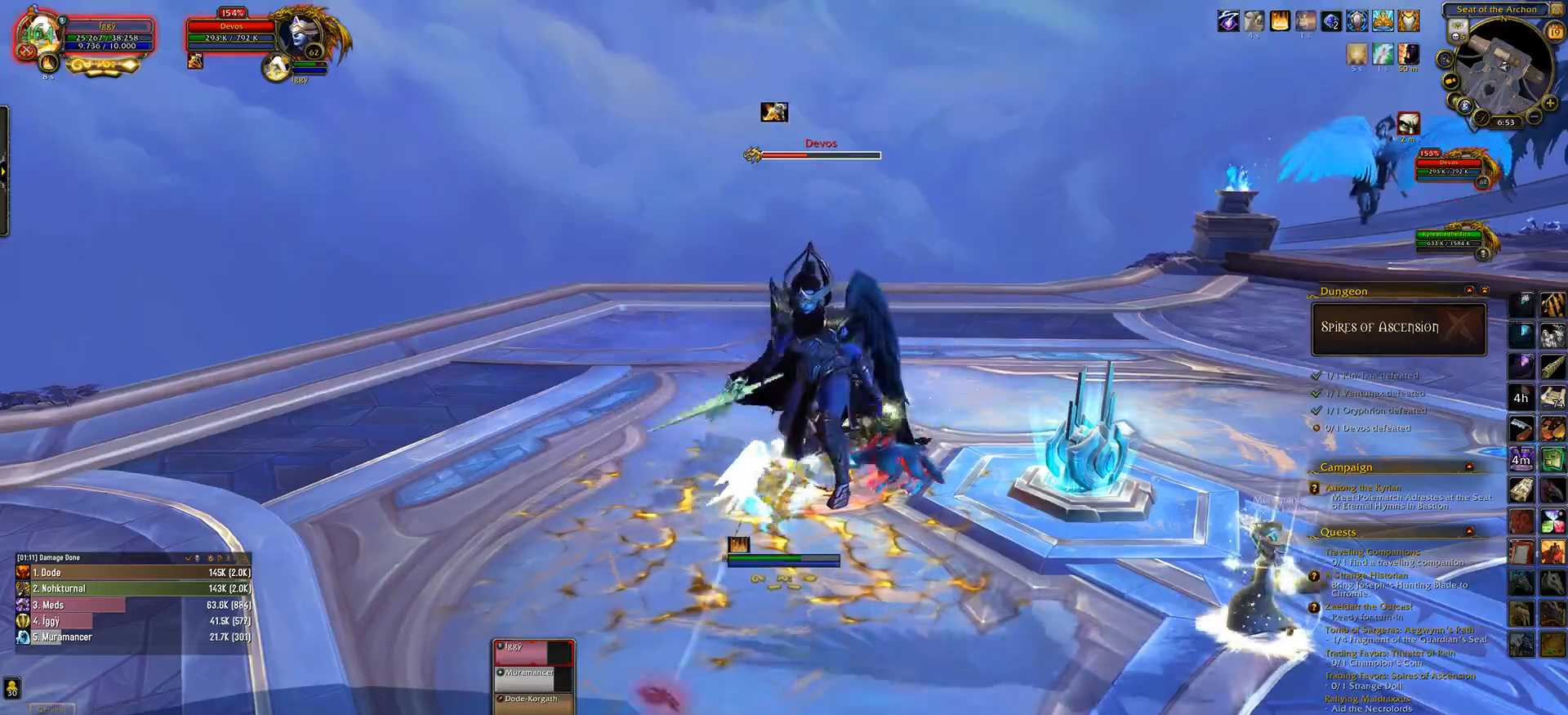
{"keys": ["e", "s"], "mouse": ["left", "wheel"], "events": [[17, "3", "up"], [433, "s", "down"], [467, "e", "down"]]}
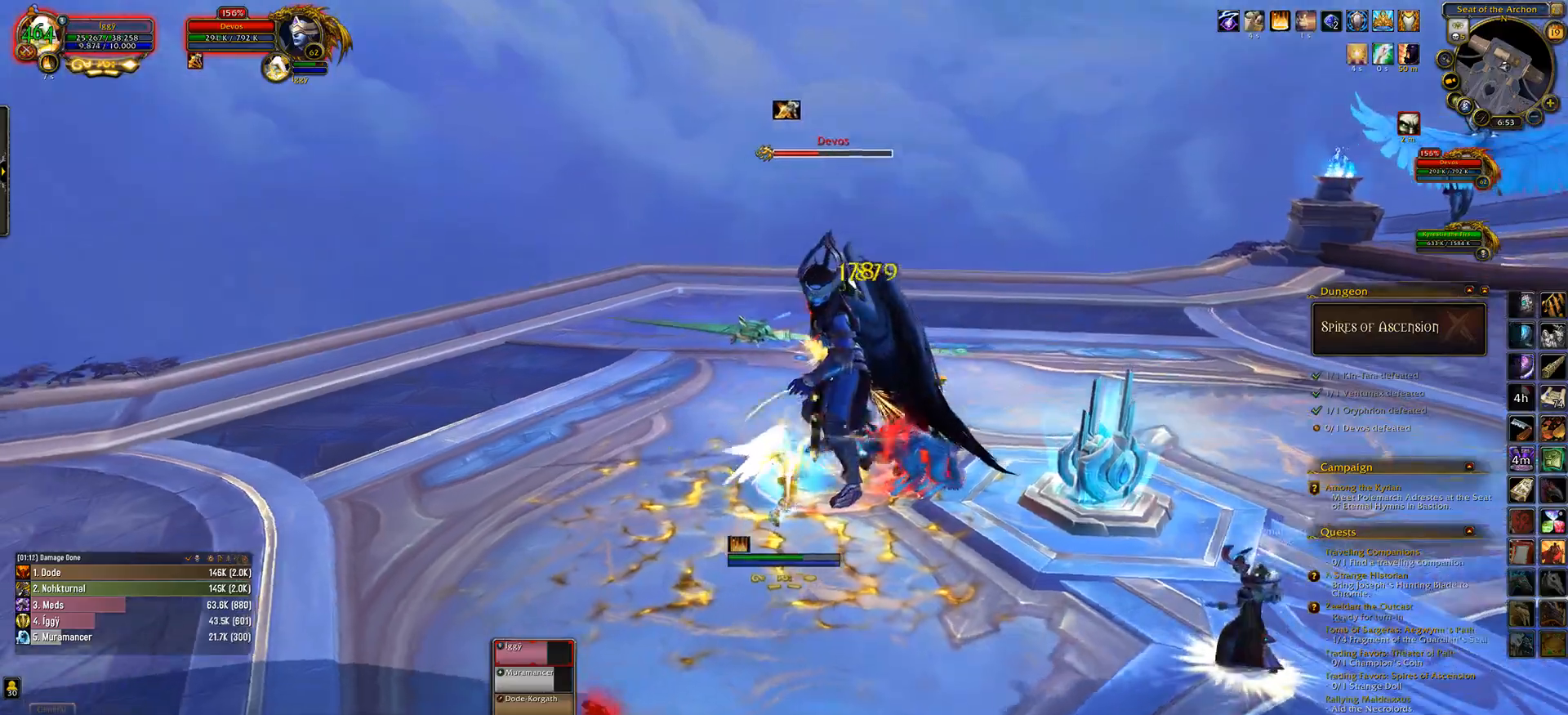
{"keys": [], "mouse": ["left", "wheel"], "events": [[17, "s", "up"], [83, "e", "up"]]}
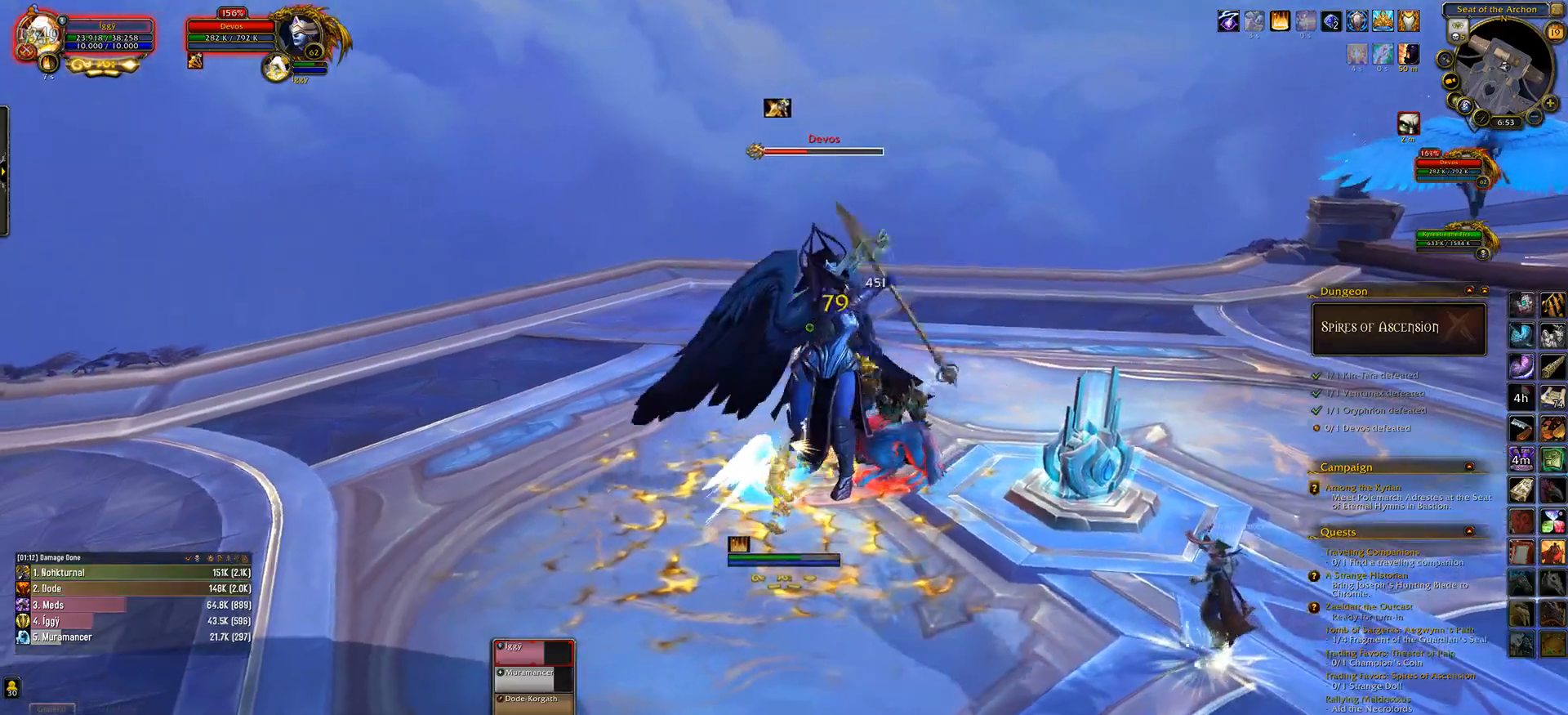
{"keys": ["3"], "mouse": ["left", "wheel"], "events": [[200, "mouse_wheel", "up"], [317, "mouse_wheel", "down"], [400, "3", "down"]]}
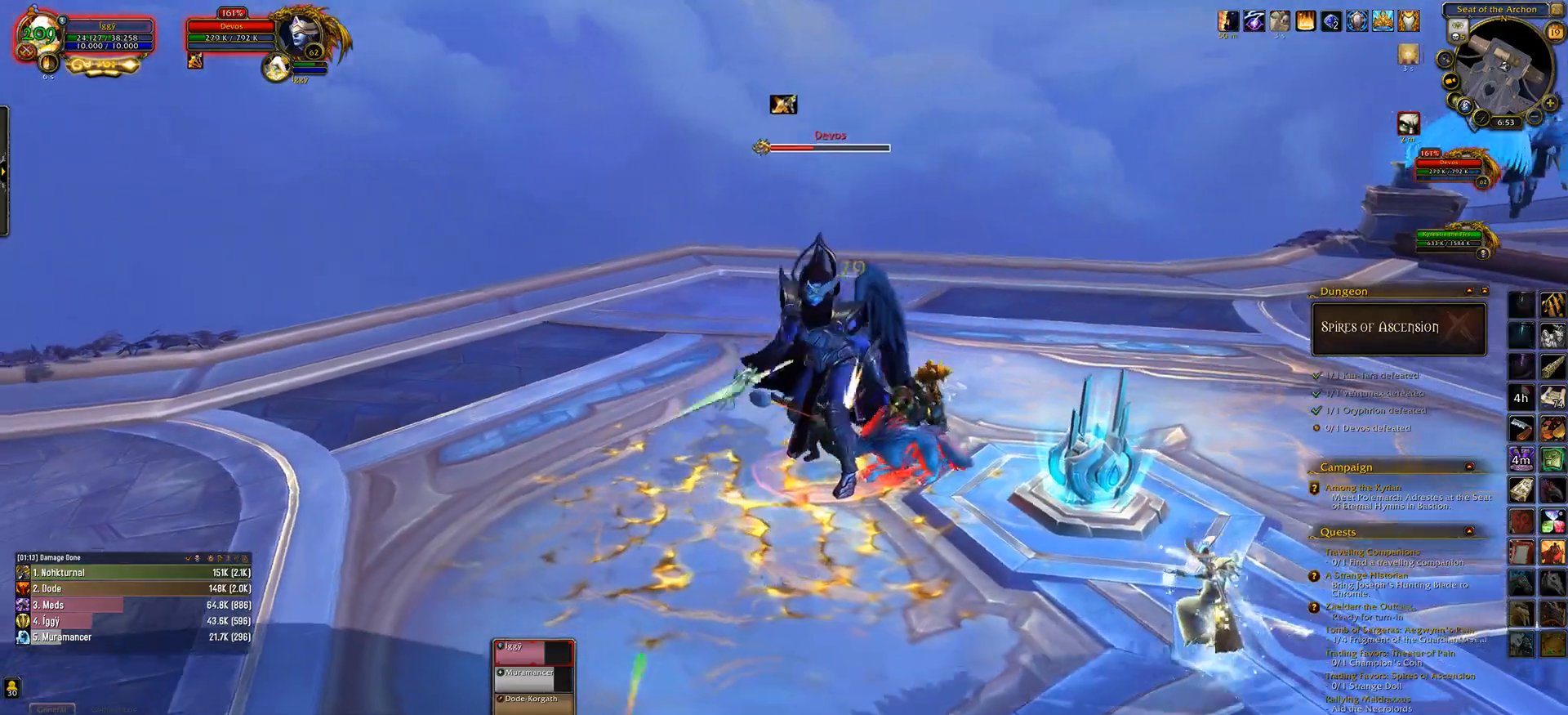
{"keys": ["s"], "mouse": ["left", "wheel"], "events": [[50, "3", "up"], [500, "s", "down"]]}
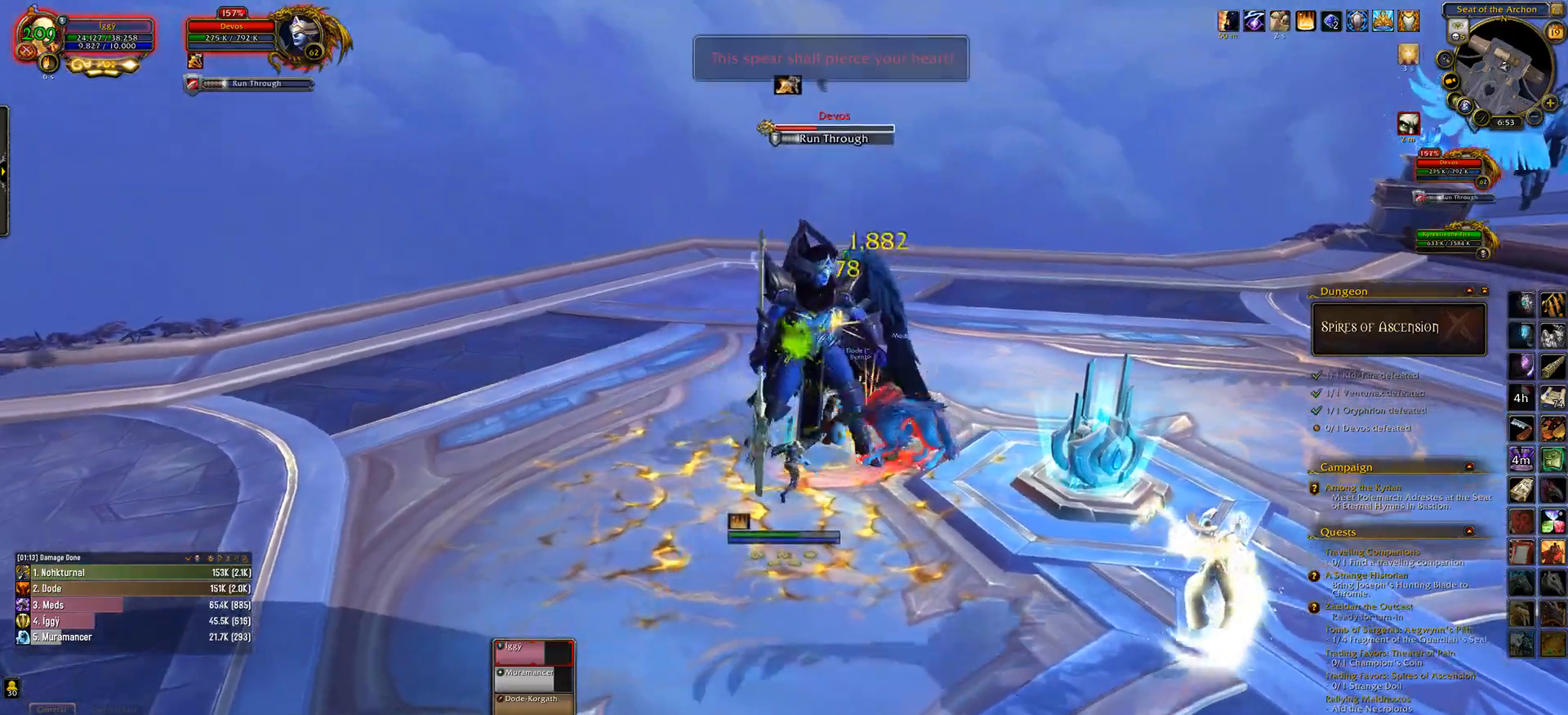
{"keys": [], "mouse": ["left", "wheel"], "events": [[33, "e", "down"], [133, "s", "up"], [150, "e", "up"], [350, "mouse_wheel", "up"], [483, "mouse_wheel", "down"]]}
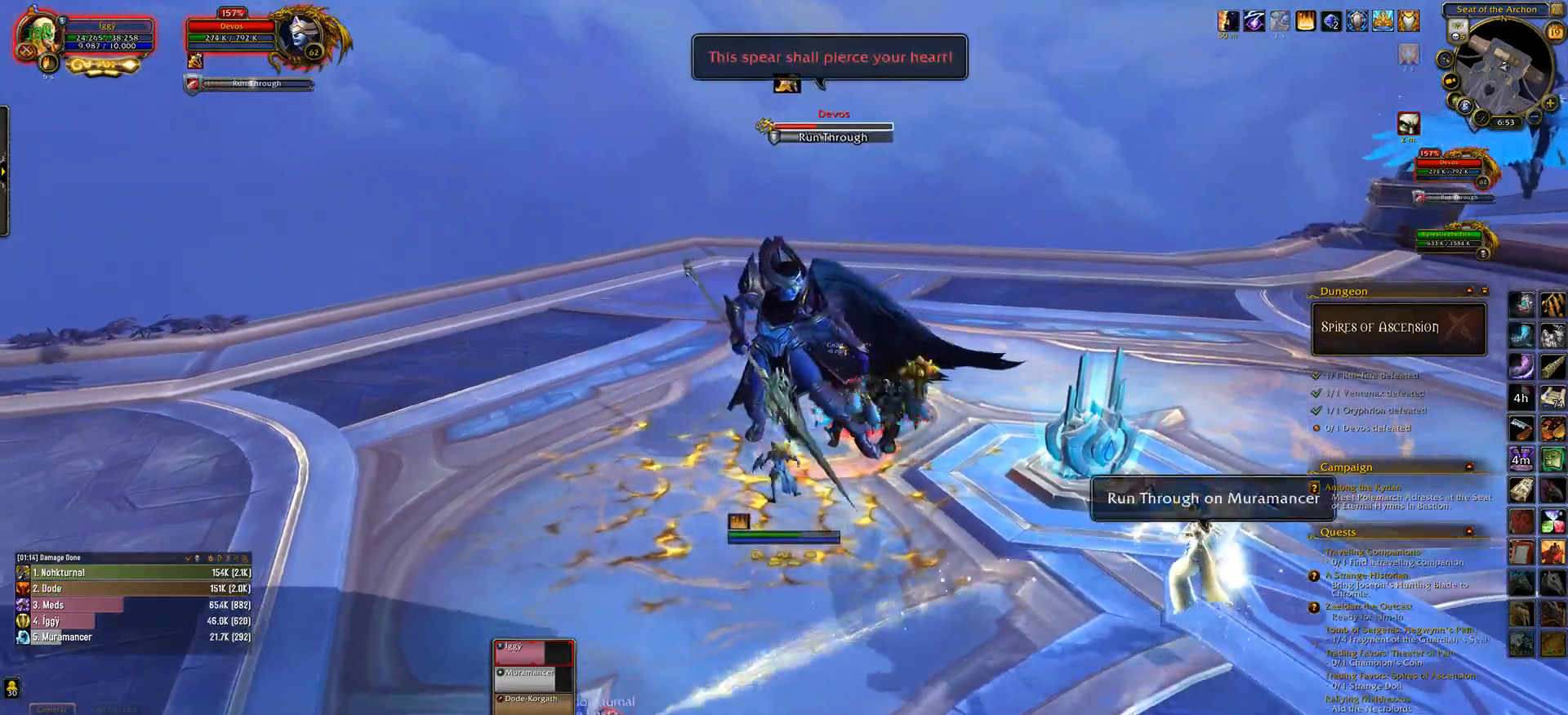
{"keys": ["1"], "mouse": ["left", "wheel"], "events": [[117, "1", "down"], [200, "1", "up"], [300, "1", "down"], [383, "1", "up"], [467, "1", "down"]]}
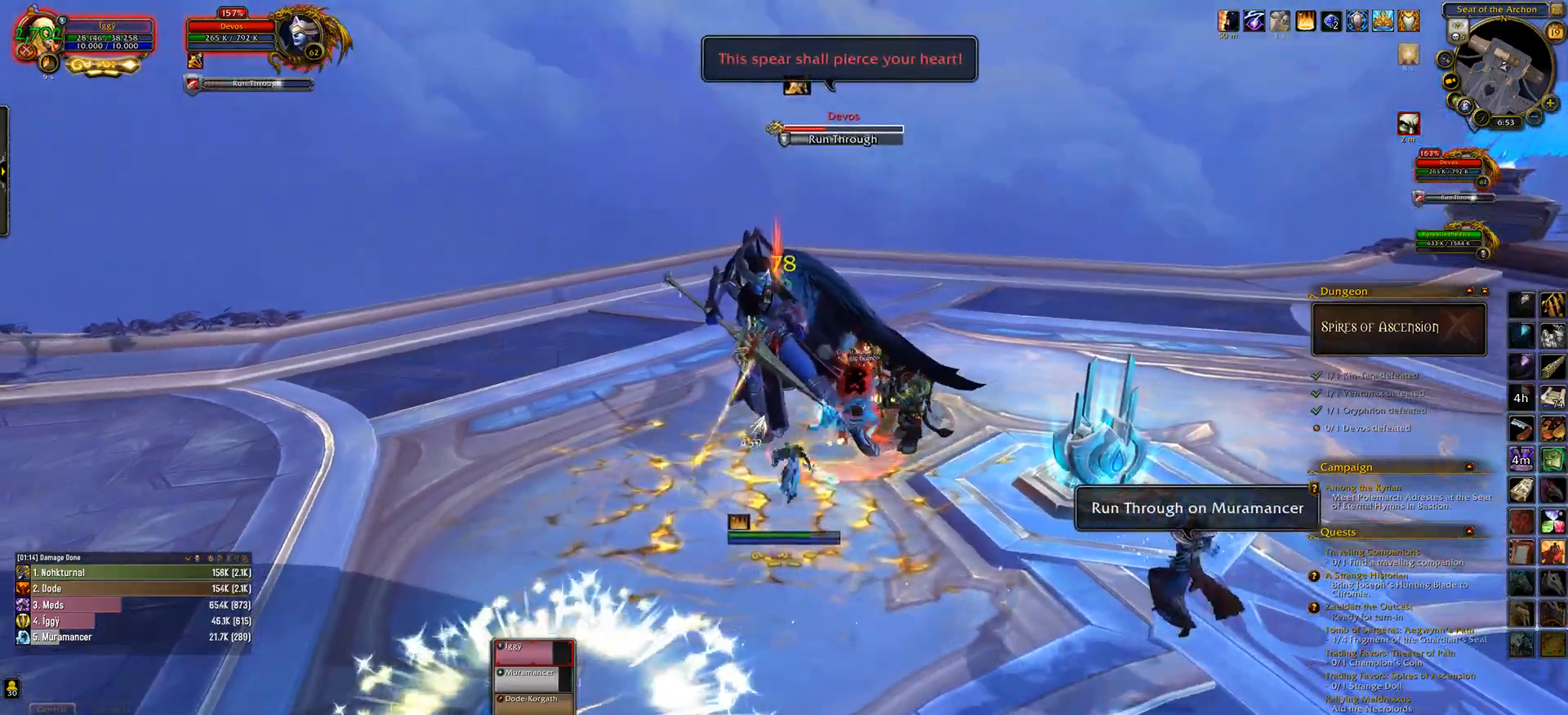
{"keys": ["q"], "mouse": ["left"], "events": [[67, "1", "up"], [67, "mouse_right", "down"], [183, "q", "down"], [317, "mouse_right", "up"], [350, "mouse_wheel", "up"]]}
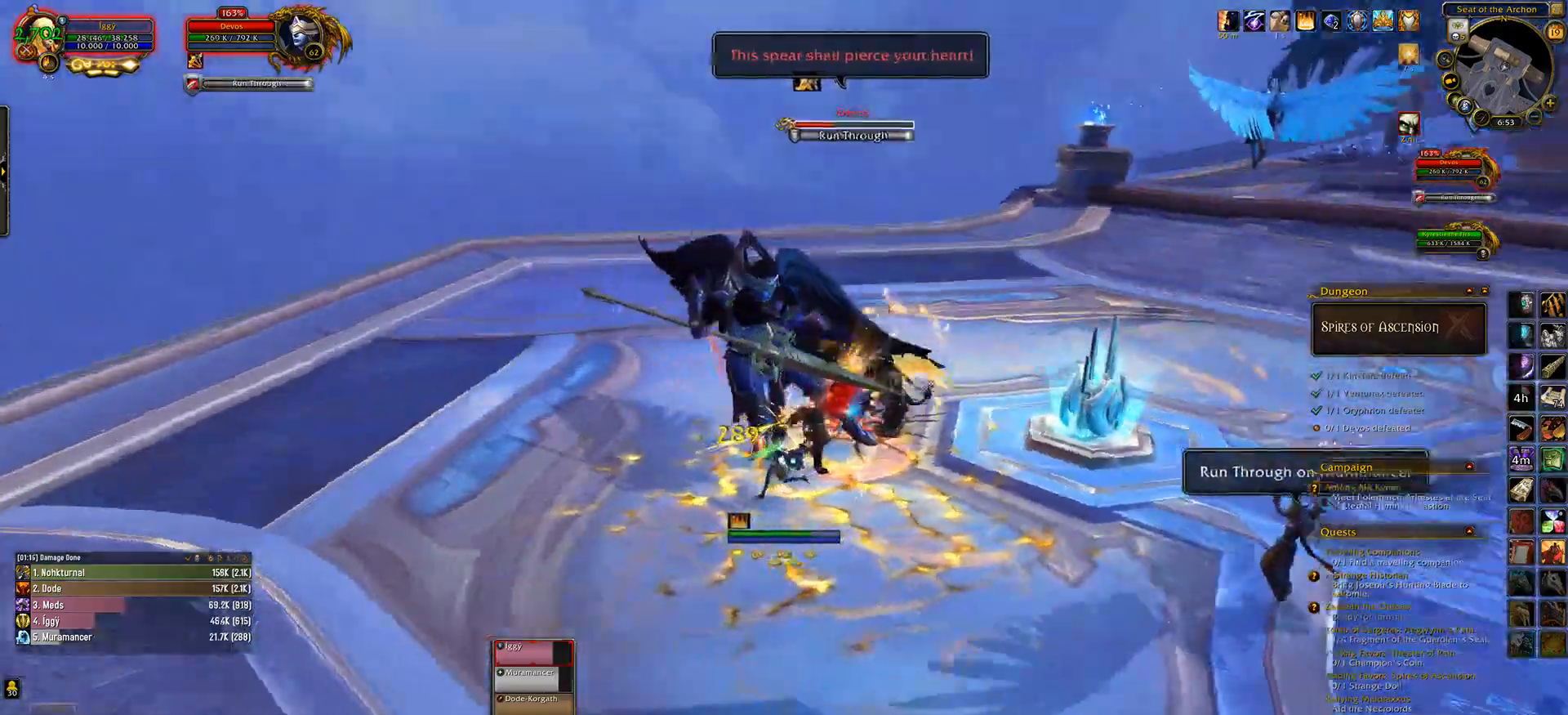
{"keys": [], "mouse": ["left", "wheel"], "events": [[83, "s", "down"], [433, "q", "up"], [433, "s", "up"], [450, "mouse_wheel", "down"]]}
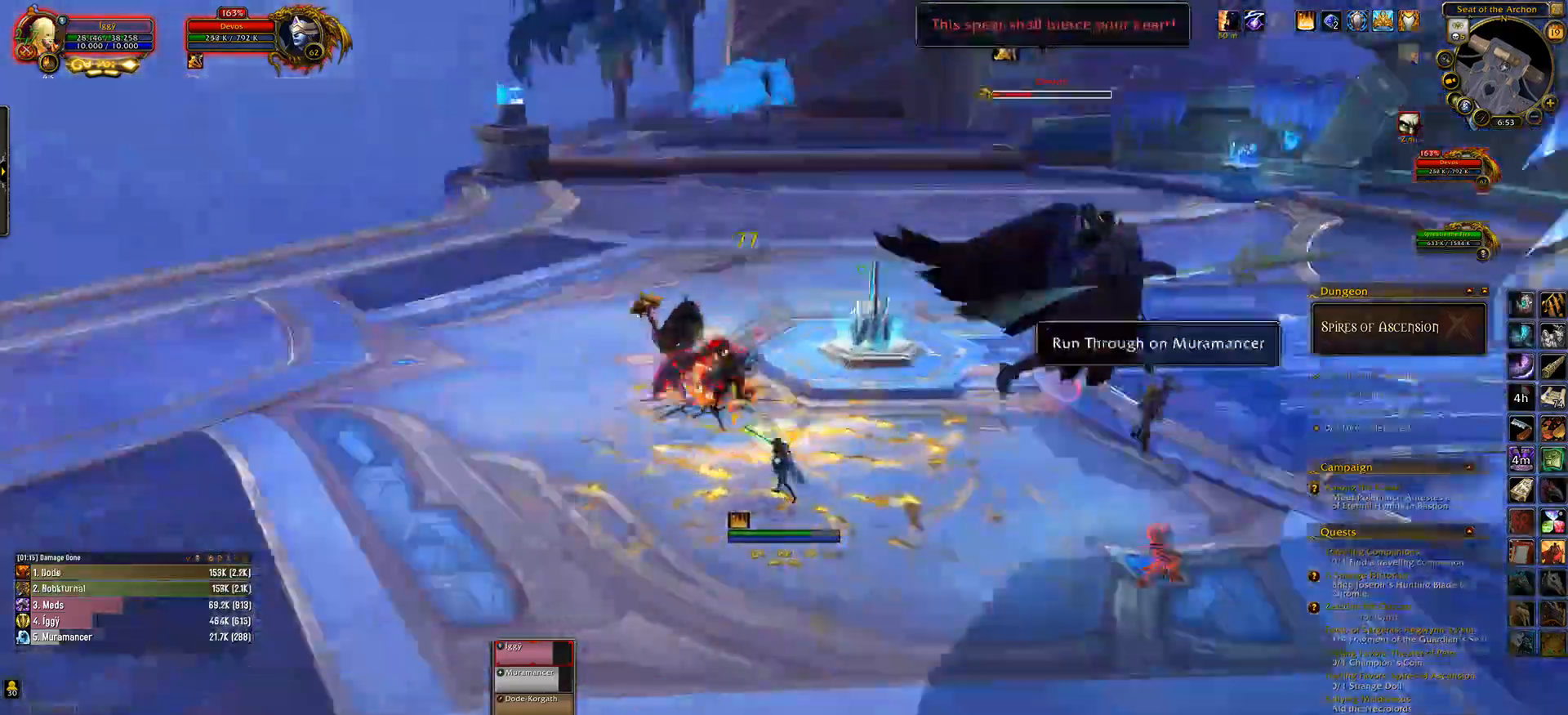
{"keys": ["e", "w"], "mouse": ["left", "wheel", "right"], "events": [[33, "e", "down"], [183, "mouse_right", "down"], [500, "w", "down"]]}
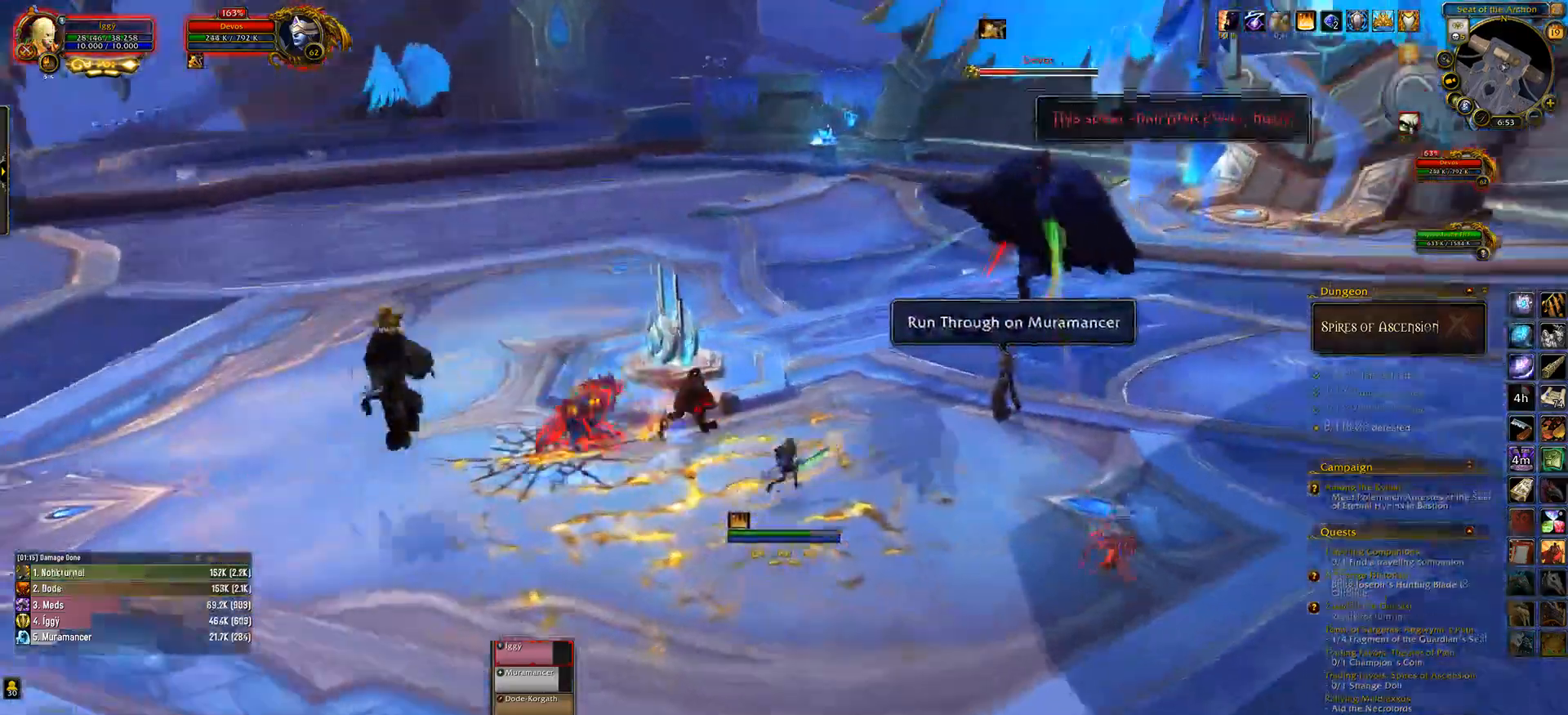
{"keys": ["e"], "mouse": ["left", "wheel", "right"], "events": [[133, "e", "up"], [133, "w", "up"], [217, "e", "down"], [250, "mouse_right", "up"], [450, "mouse_right", "down"]]}
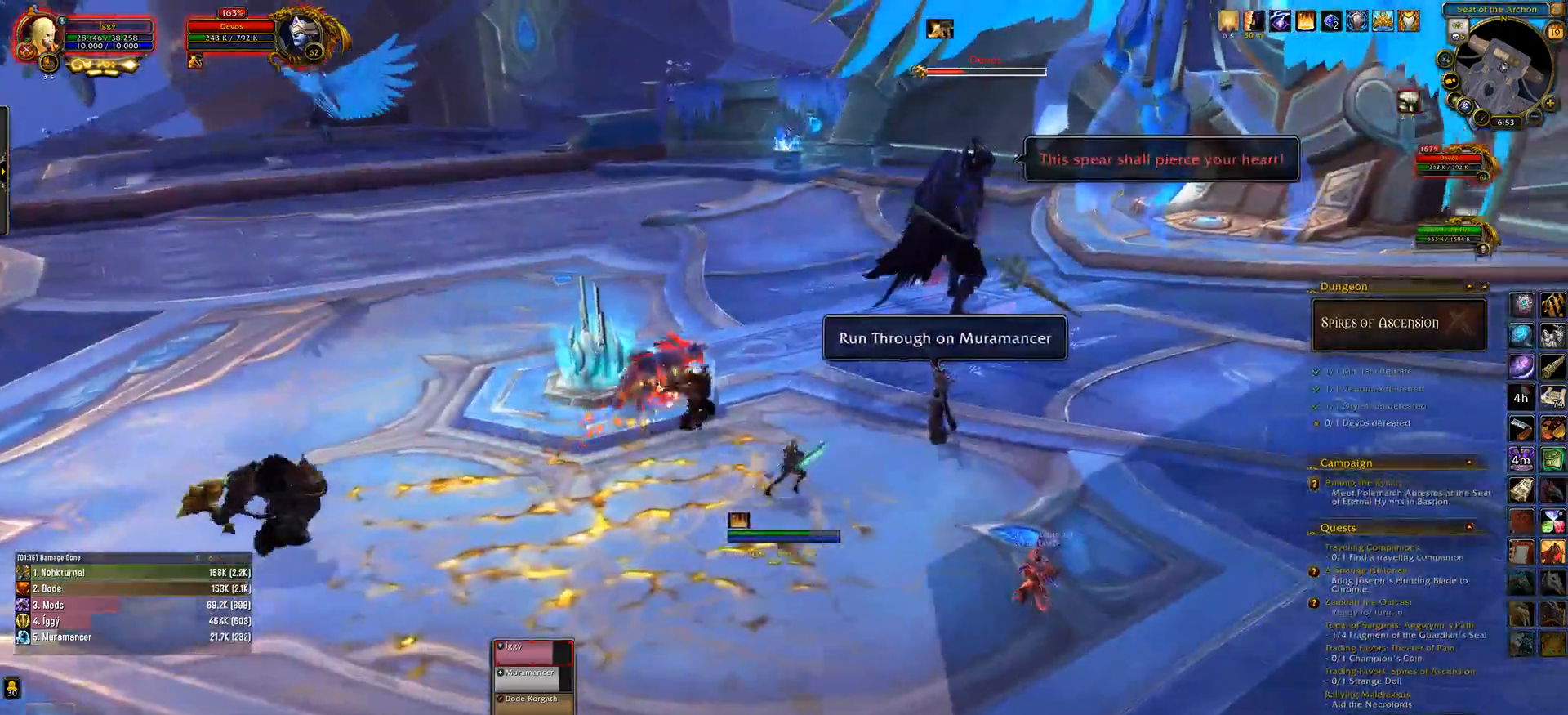
{"keys": ["e"], "mouse": ["left", "wheel", "right"], "events": []}
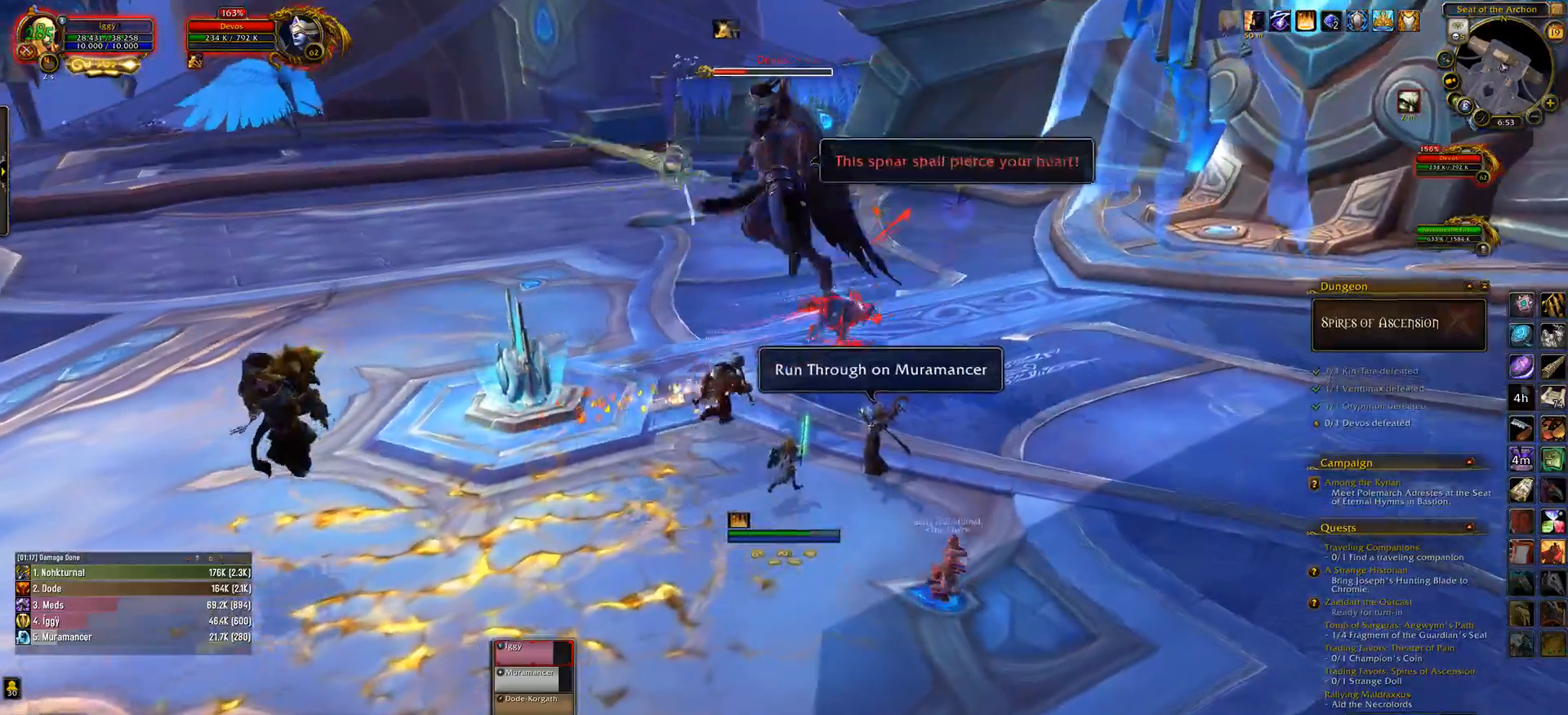
{"keys": [], "mouse": ["left"], "events": [[300, "3", "down"], [383, "3", "up"], [400, "mouse_wheel", "up"], [417, "e", "up"], [450, "mouse_right", "up"]]}
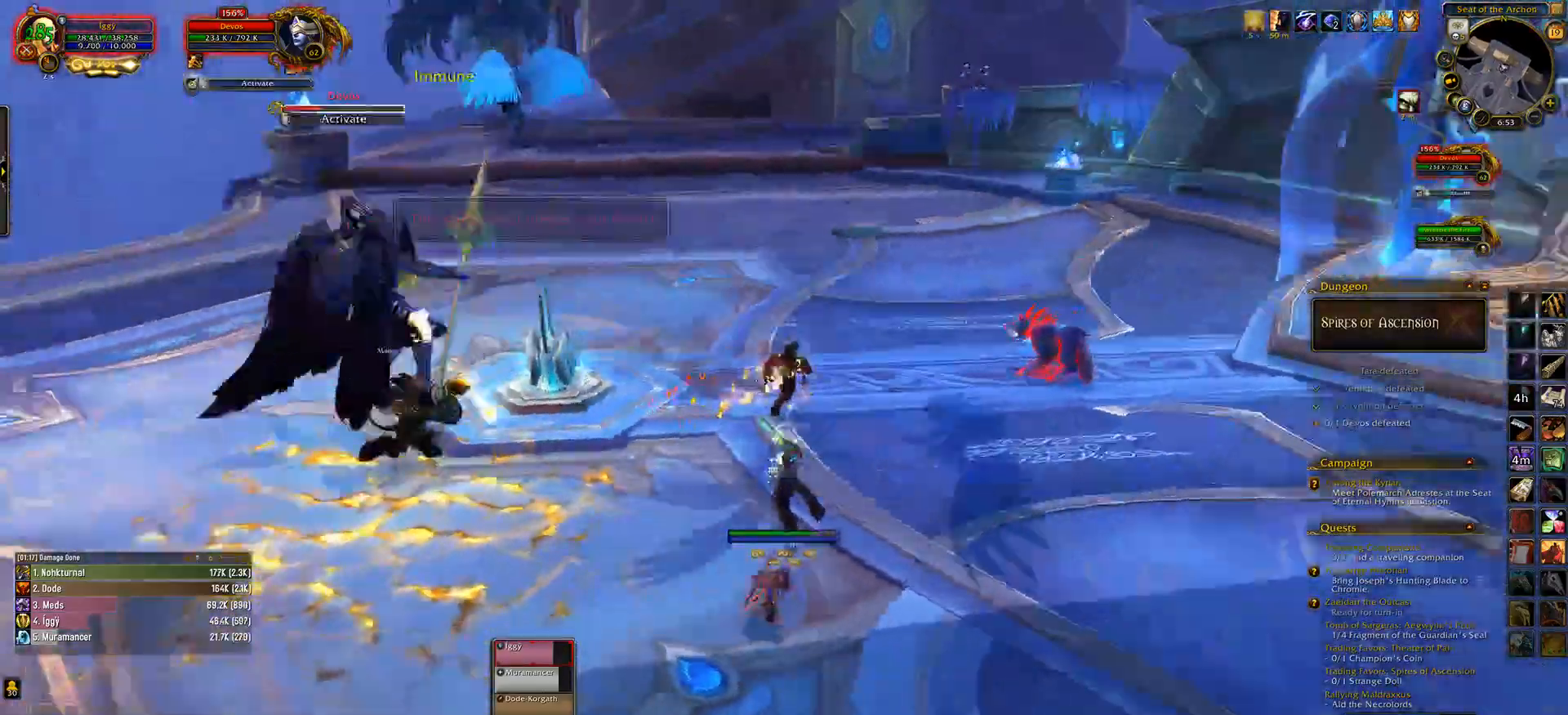
{"keys": [], "mouse": ["left"], "events": [[83, "3", "down"], [183, "3", "up"], [200, "mouse_right", "down"], [317, "3", "down"], [350, "mouse_right", "up"], [467, "3", "up"]]}
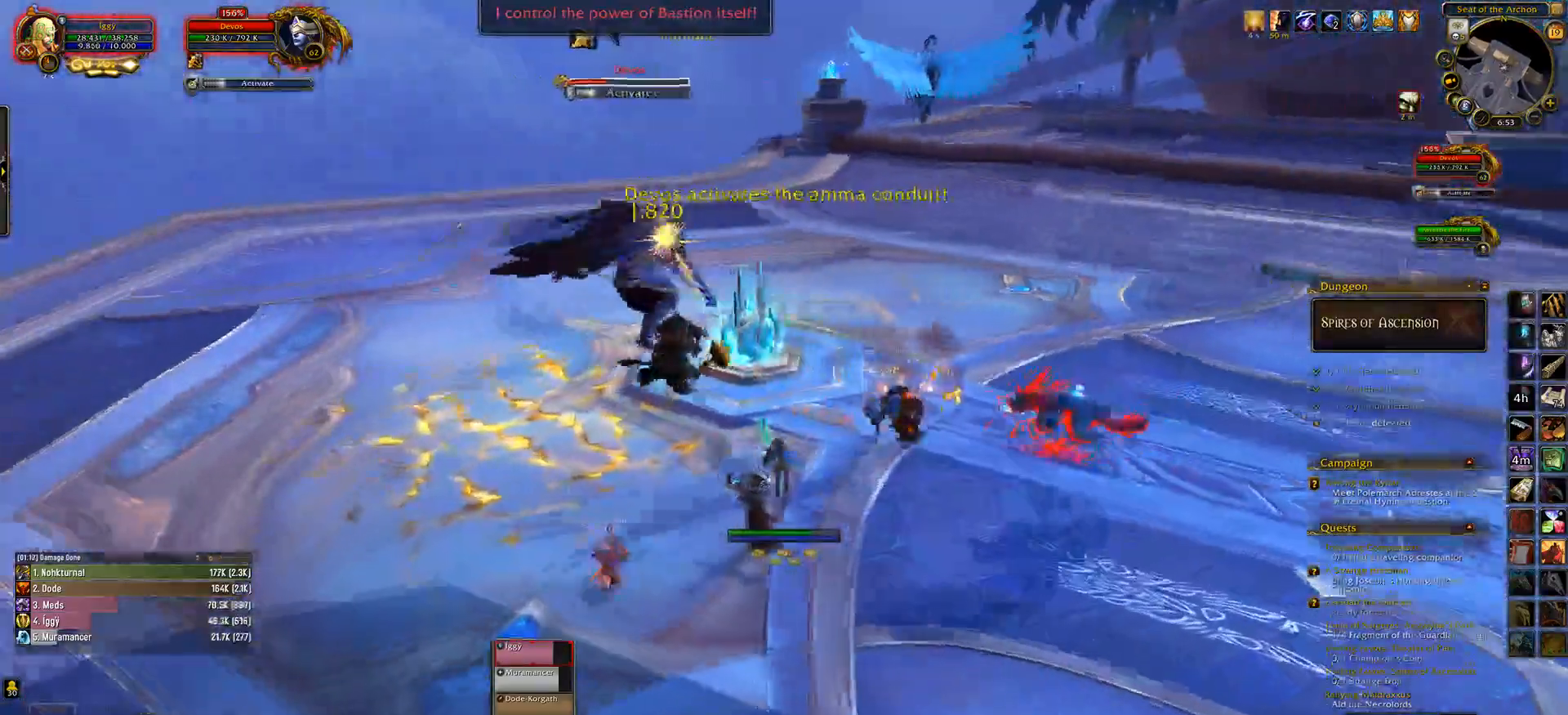
{"keys": ["q", "w"], "mouse": ["left"], "events": [[83, "q", "down"], [317, "w", "down"]]}
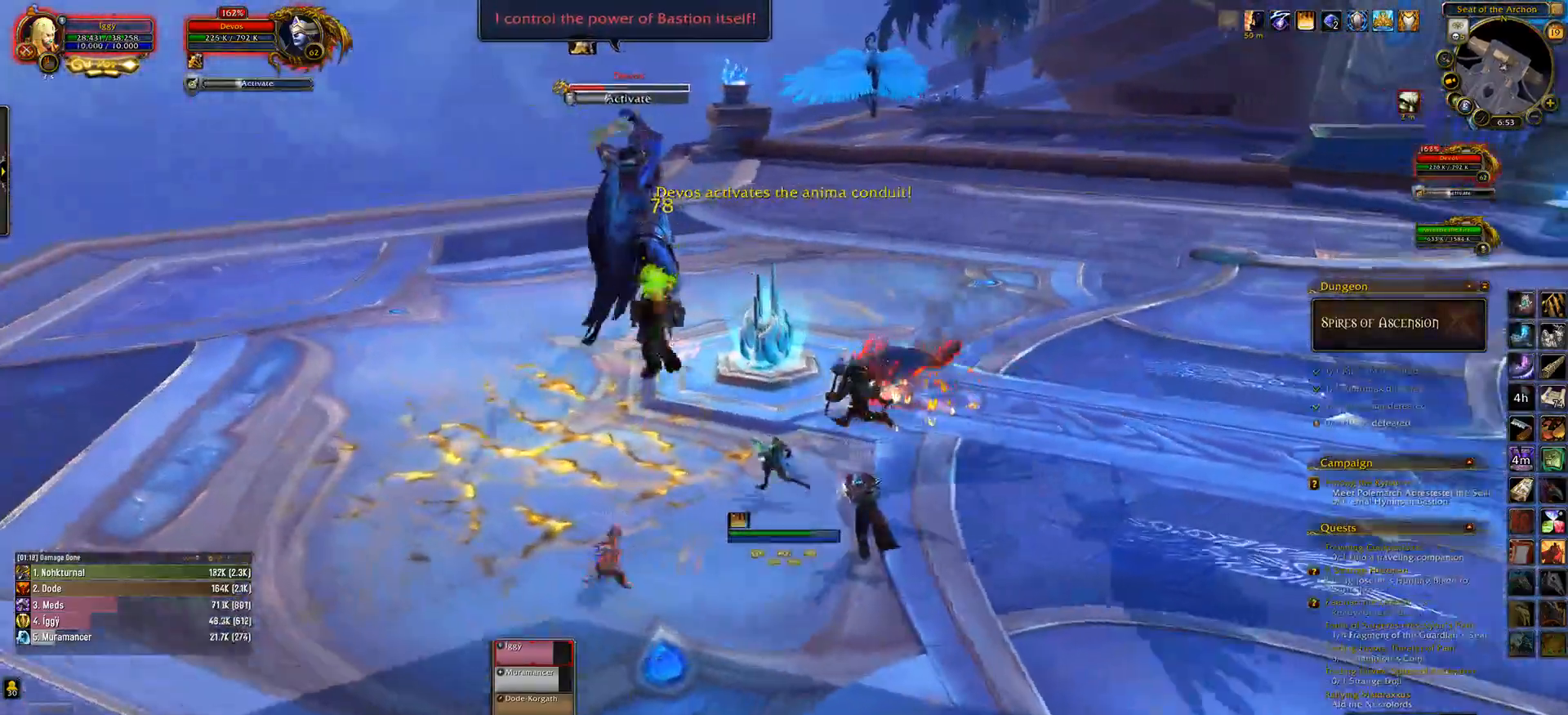
{"keys": ["q", "w"], "mouse": [], "events": [[50, "mouse_right", "down"], [50, "w", "up"], [417, "w", "down"], [433, "mouse_right", "up"], [450, "mouse_left", "up"]]}
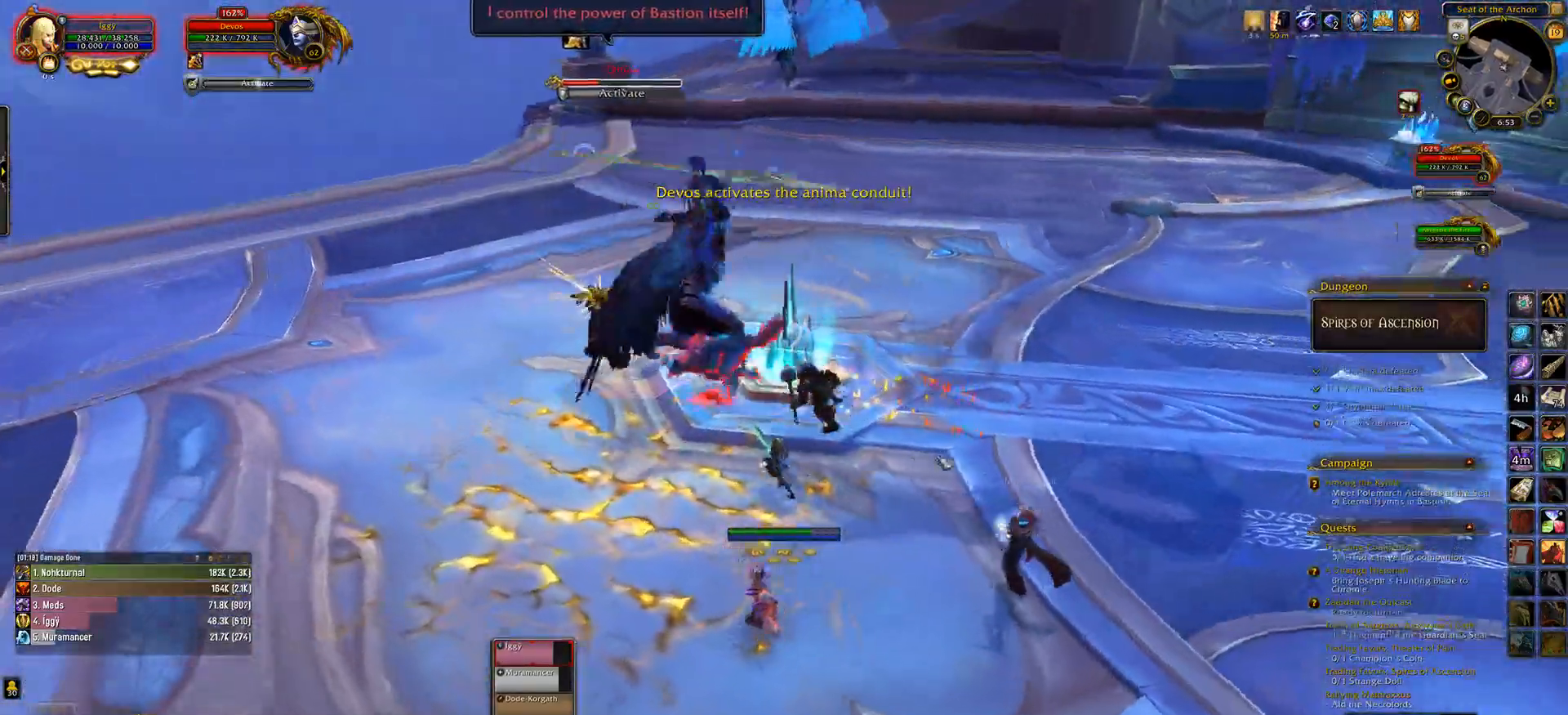
{"keys": ["q", "w"], "mouse": [], "events": []}
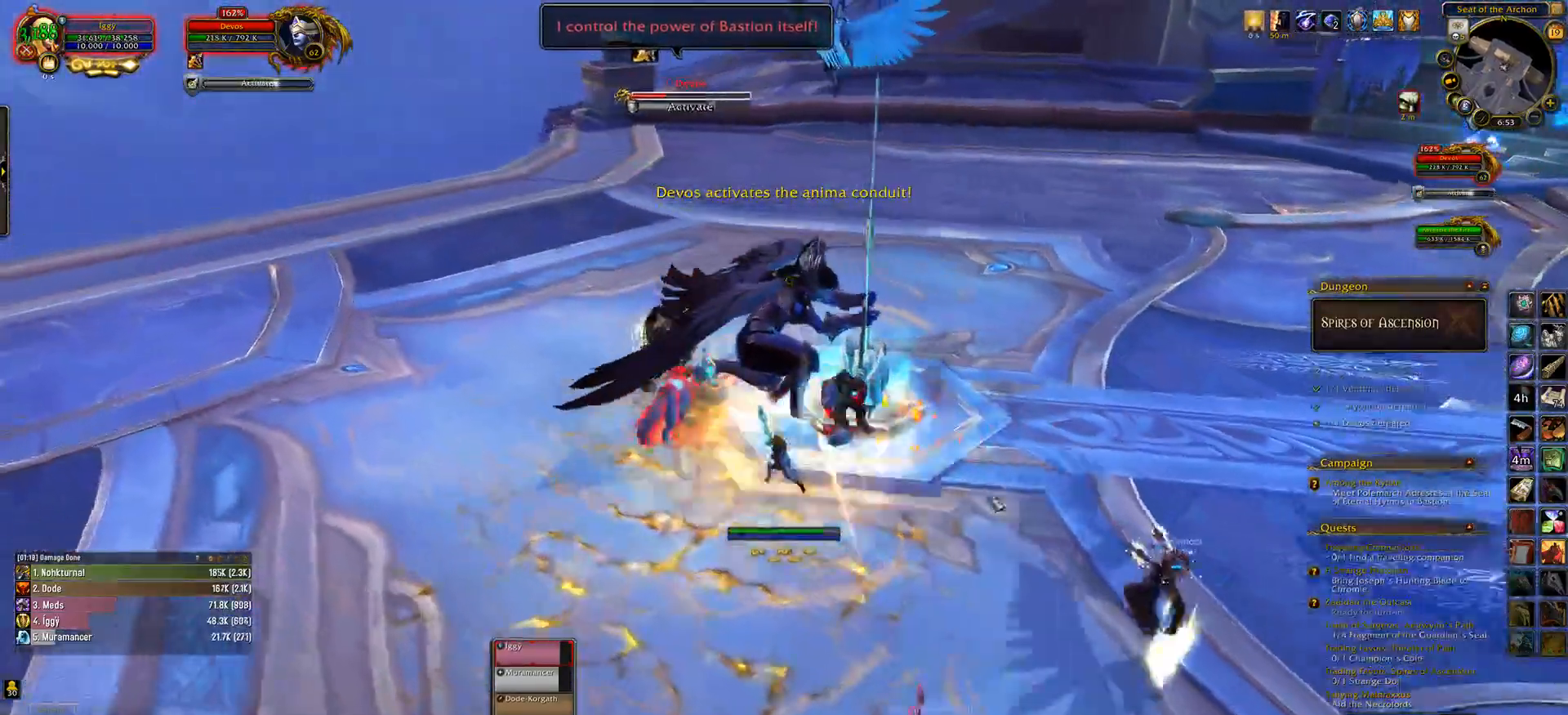
{"keys": ["1"], "mouse": [], "events": [[100, "q", "up"], [267, "1", "down"], [333, "w", "up"], [350, "1", "up"], [433, "1", "down"]]}
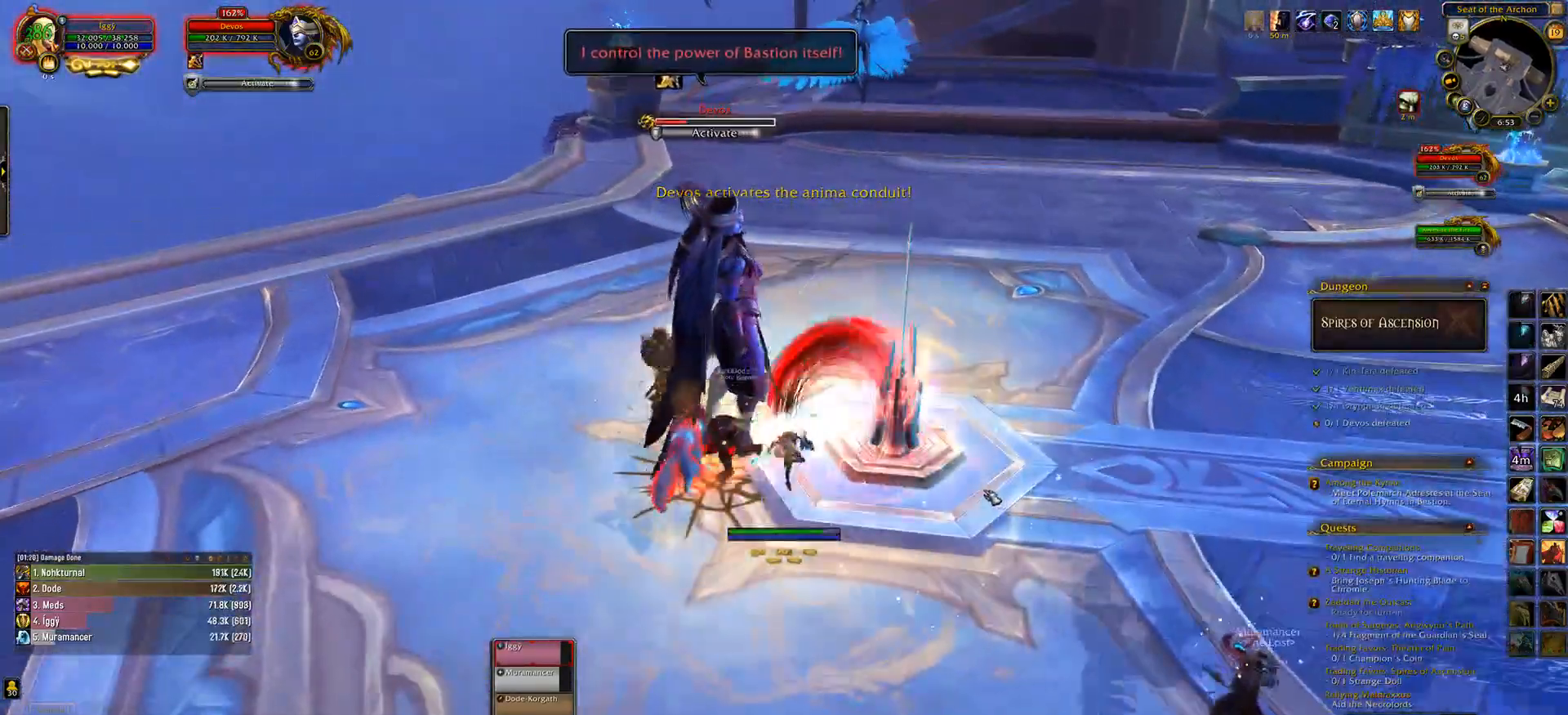
{"keys": [], "mouse": [], "events": [[33, "1", "up"], [117, "1", "down"], [317, "1", "up"]]}
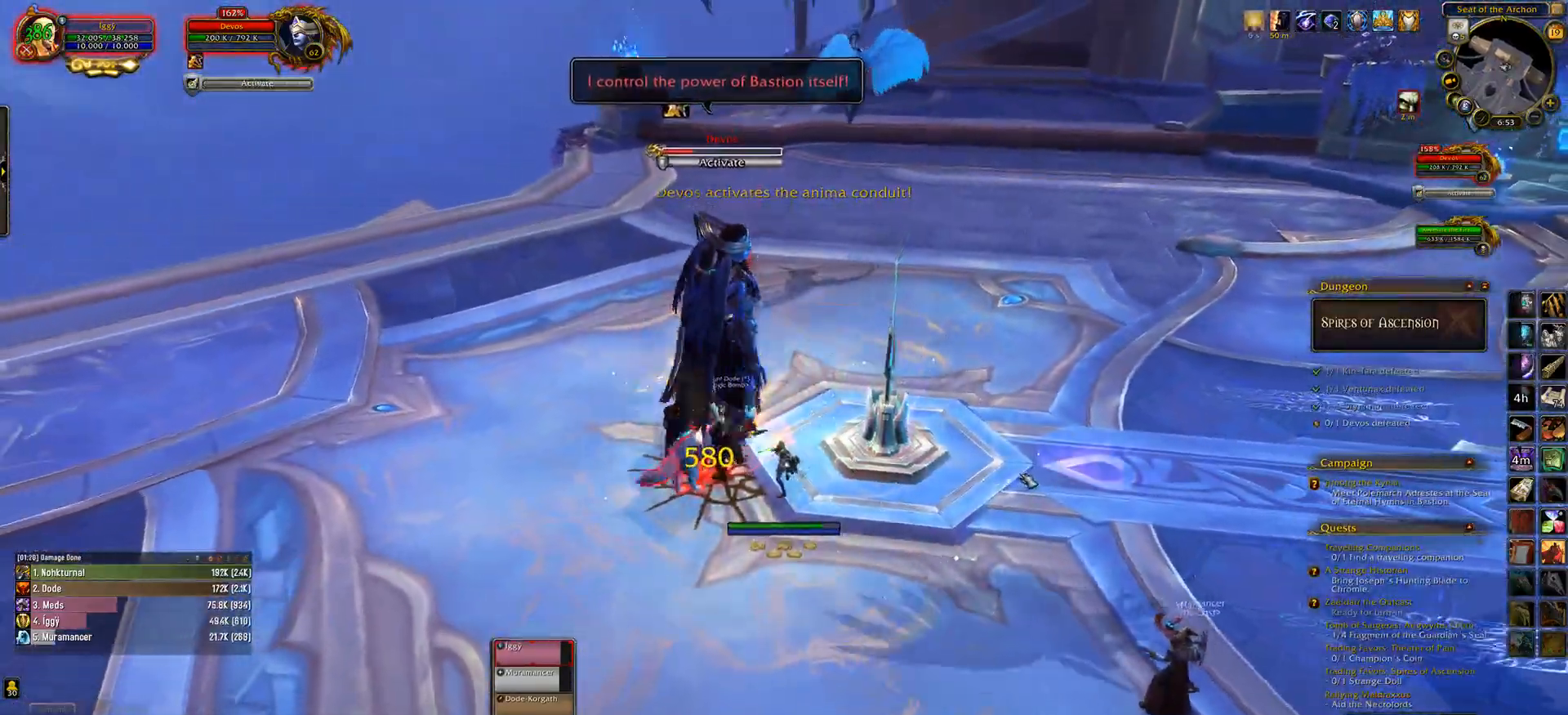
{"keys": [], "mouse": ["left"], "events": [[33, "q", "down"], [117, "s", "down"], [183, "e", "down"], [233, "q", "up"], [300, "s", "up"], [317, "mouse_left", "down"], [367, "e", "up"]]}
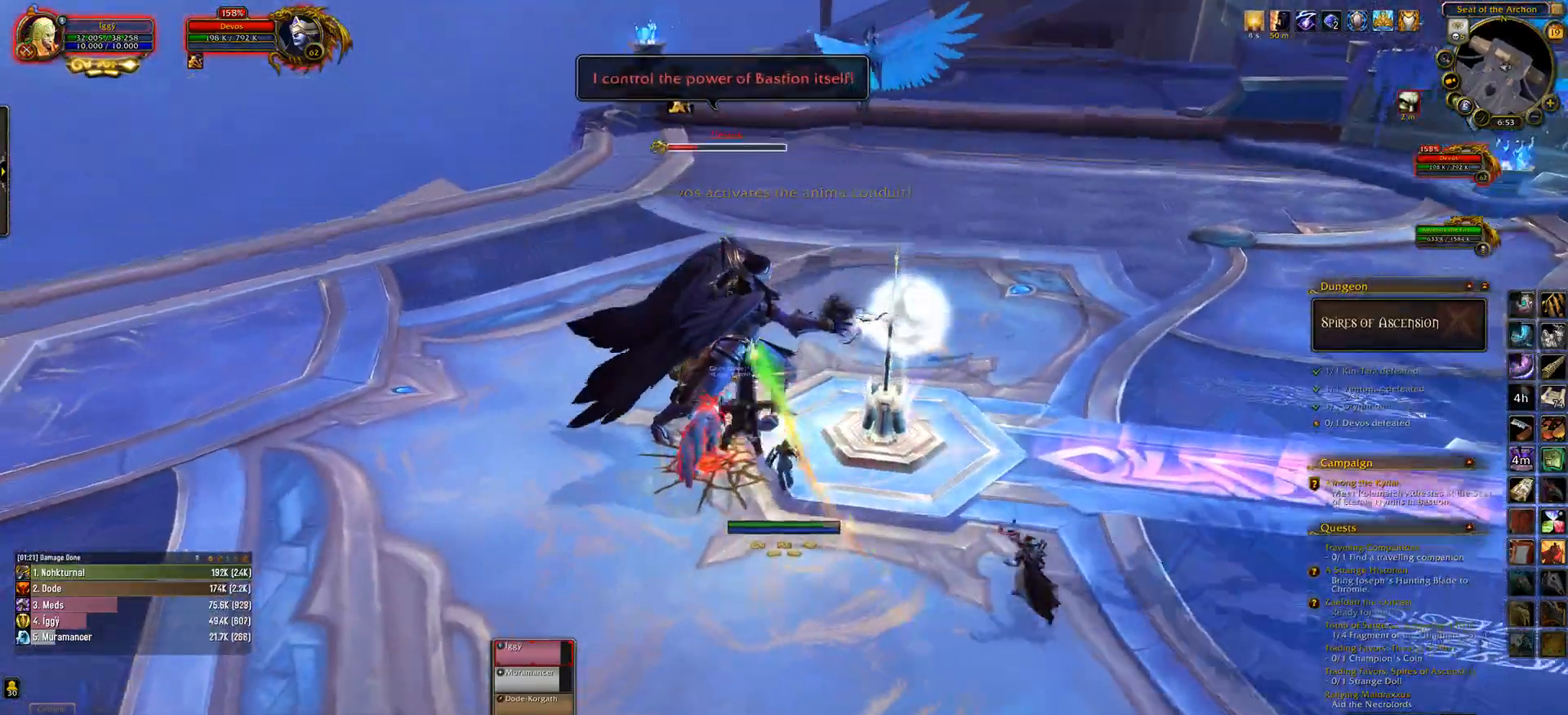
{"keys": [], "mouse": [], "events": [[150, "mouse_left", "up"], [167, "5", "down"], [317, "5", "up"]]}
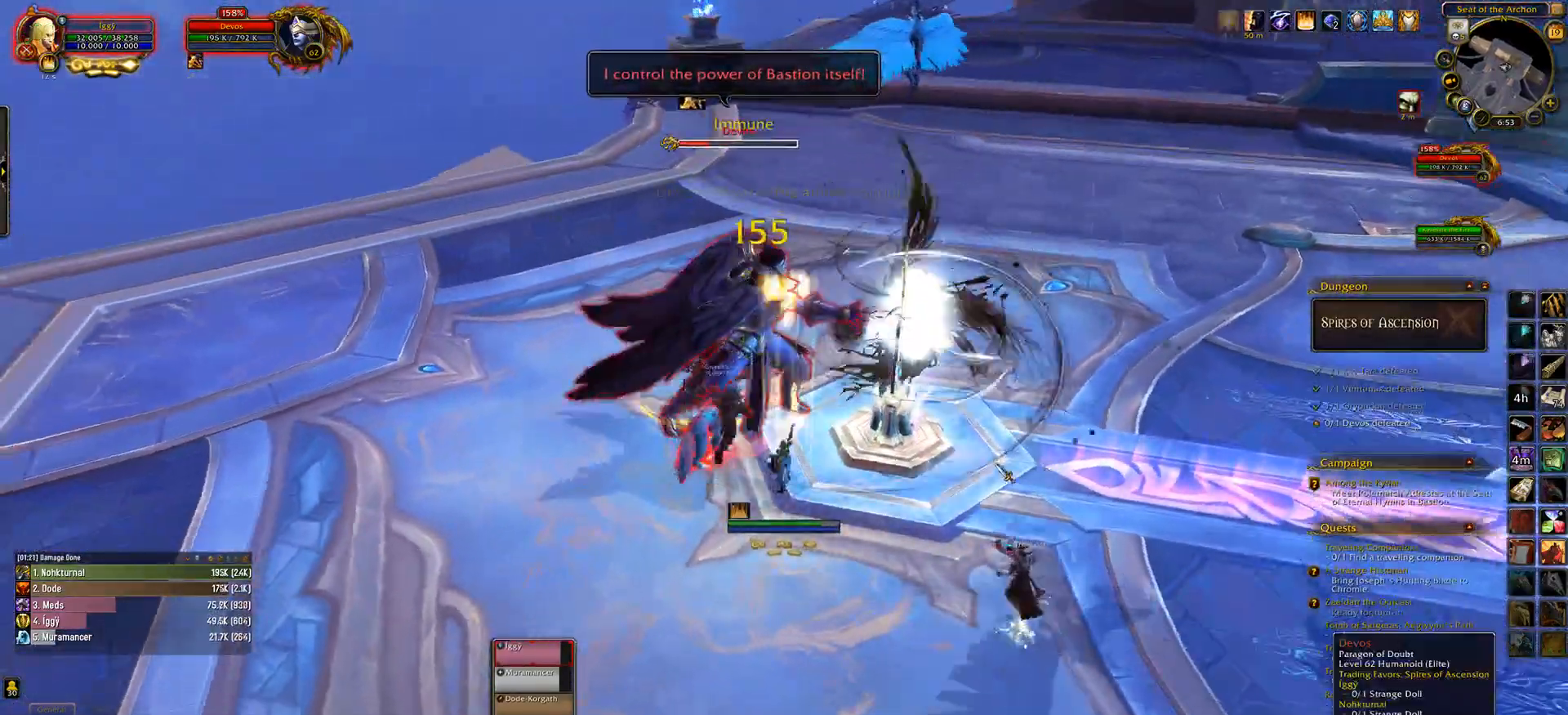
{"keys": [], "mouse": ["left"], "events": [[167, "mouse_left", "down"]]}
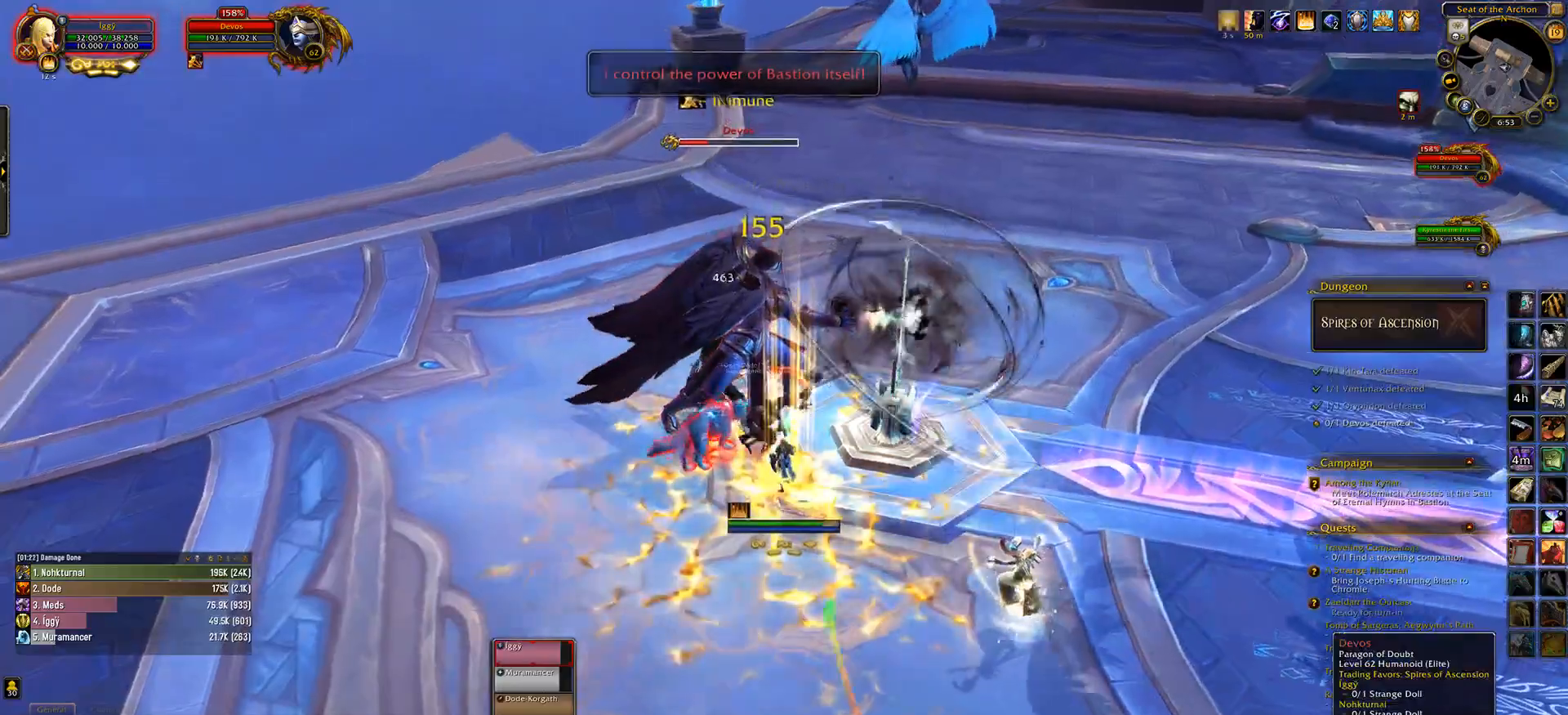
{"keys": ["3"], "mouse": [], "events": [[317, "mouse_left", "up"], [500, "3", "down"]]}
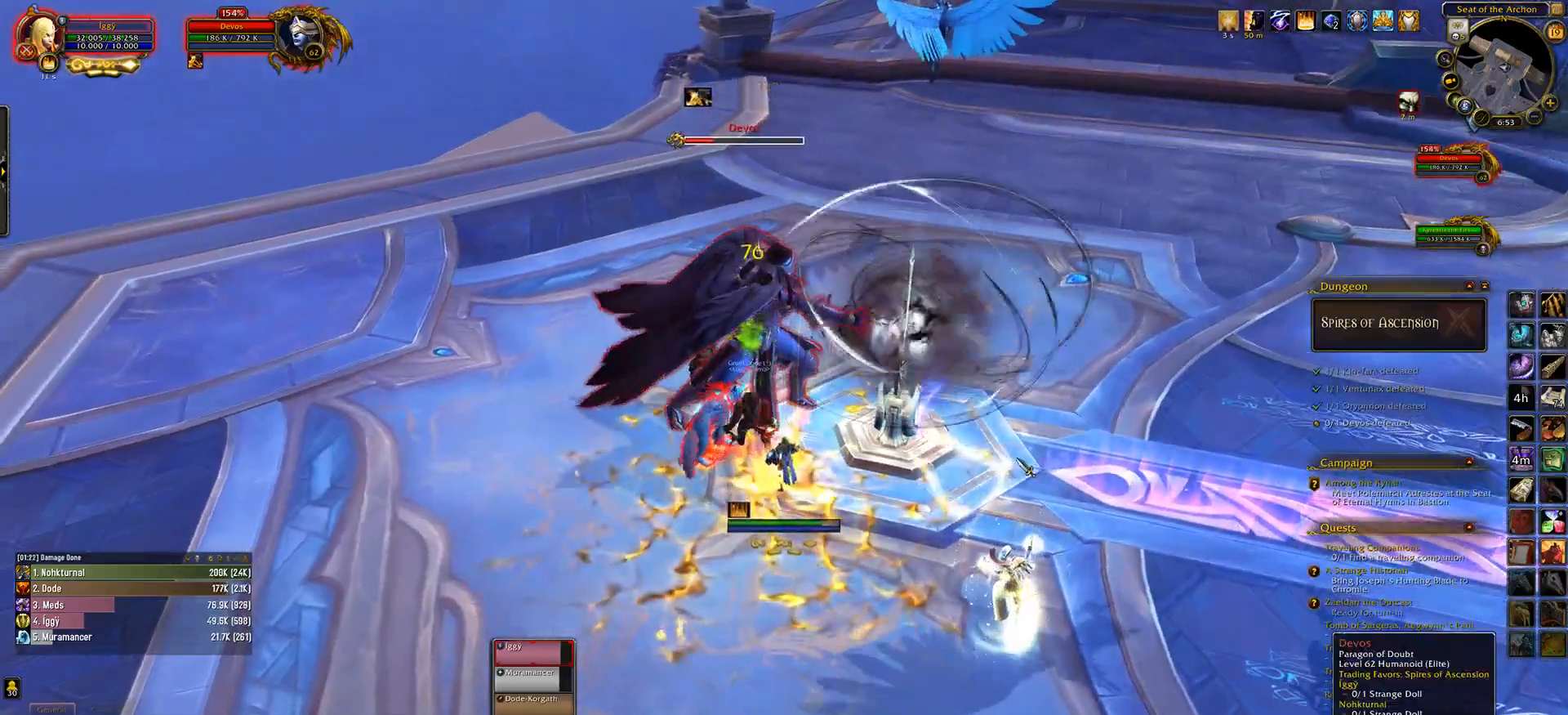
{"keys": ["3"], "mouse": [], "events": [[133, "3", "up"], [233, "3", "down"], [333, "3", "up"], [417, "3", "down"]]}
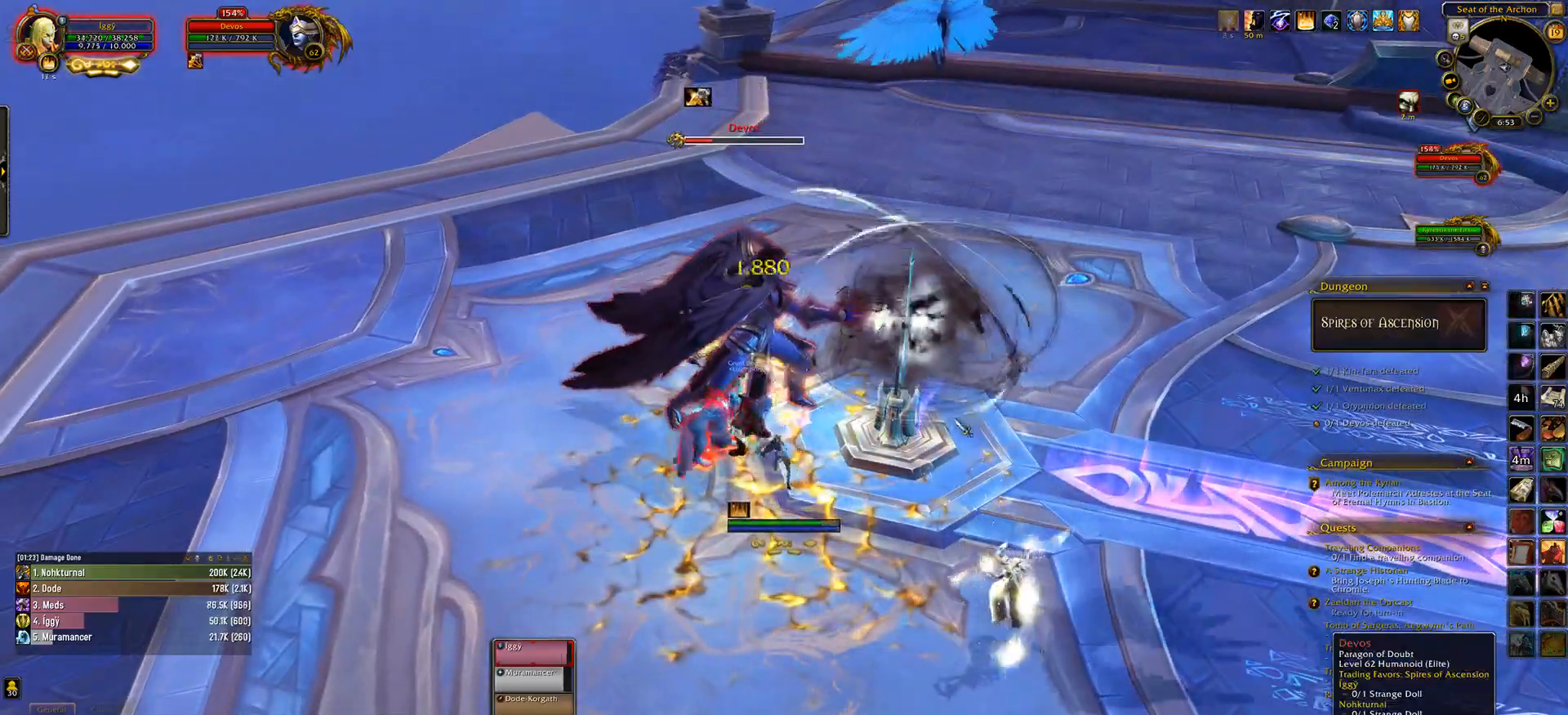
{"keys": [], "mouse": ["left"], "events": [[117, "3", "up"], [267, "mouse_left", "down"]]}
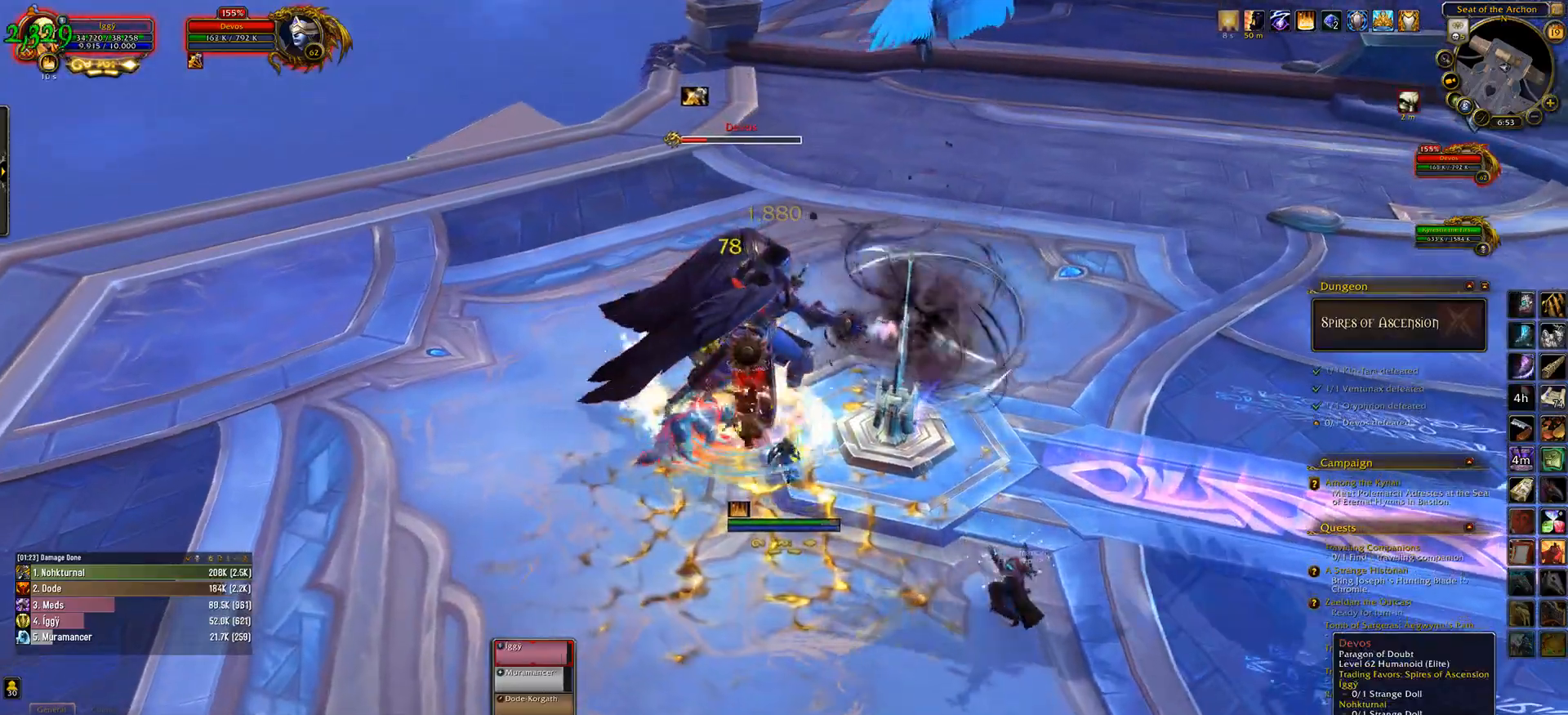
{"keys": ["4"], "mouse": [], "events": [[233, "mouse_left", "up"], [433, "4", "down"]]}